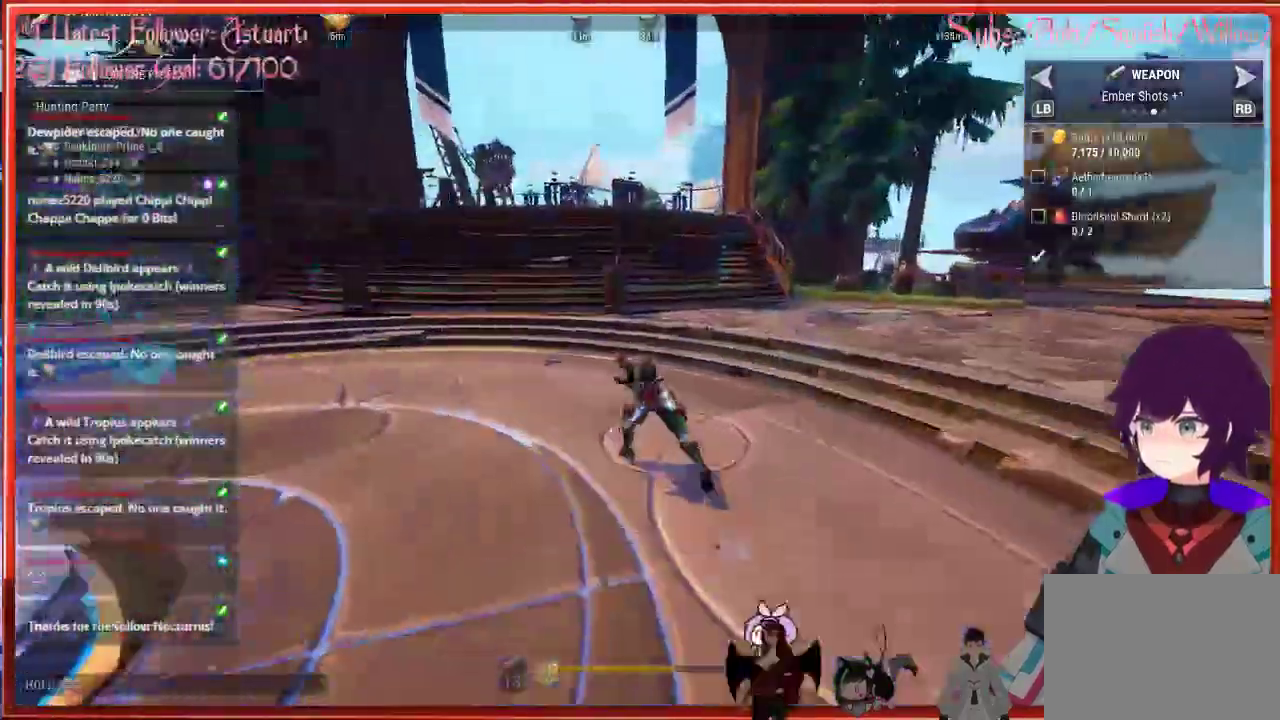
Gameplay with a controller (Xbox layout); each line is a JSON object with the inputs held at the frame after it. "events" lists button and stick changes between this image and that frame as [ms after this image, input, new state], when the widget could be followed in between.
{"buttons": ["R2"], "left_stick": "up-left", "right_stick": "left", "events": []}
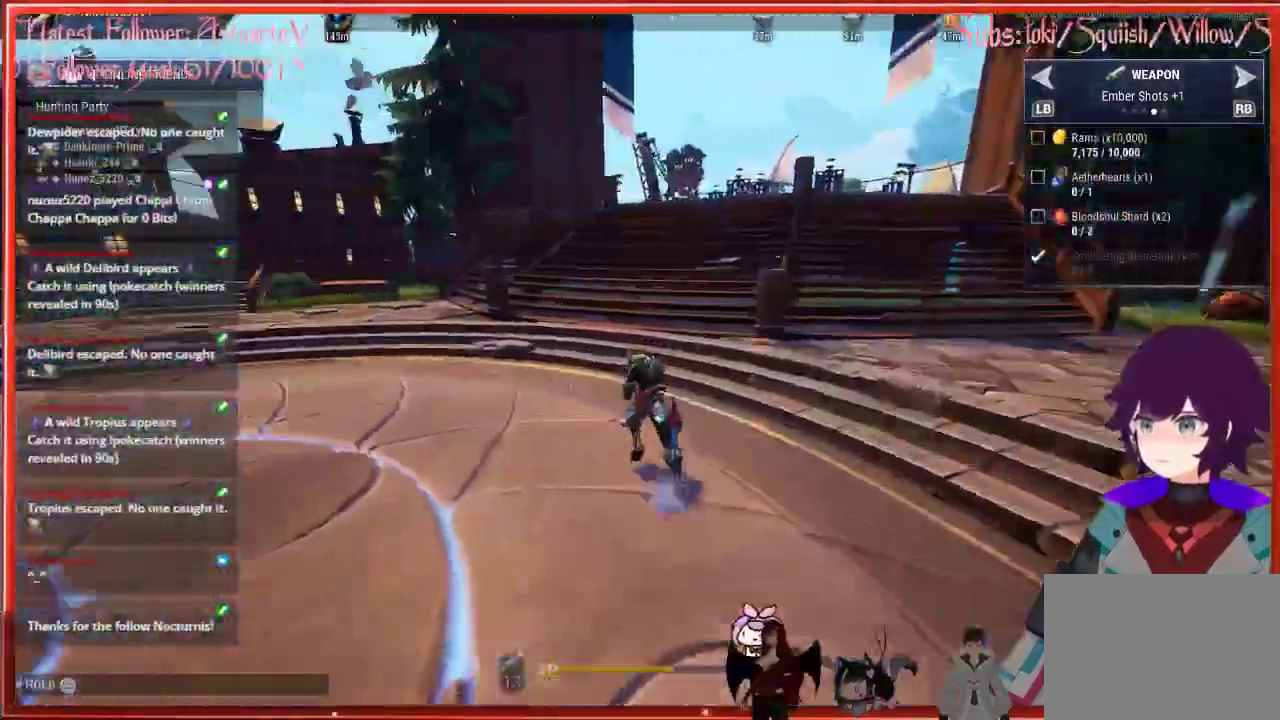
{"buttons": ["R2"], "left_stick": "up", "right_stick": "left", "events": [[500, "left_stick", "up"]]}
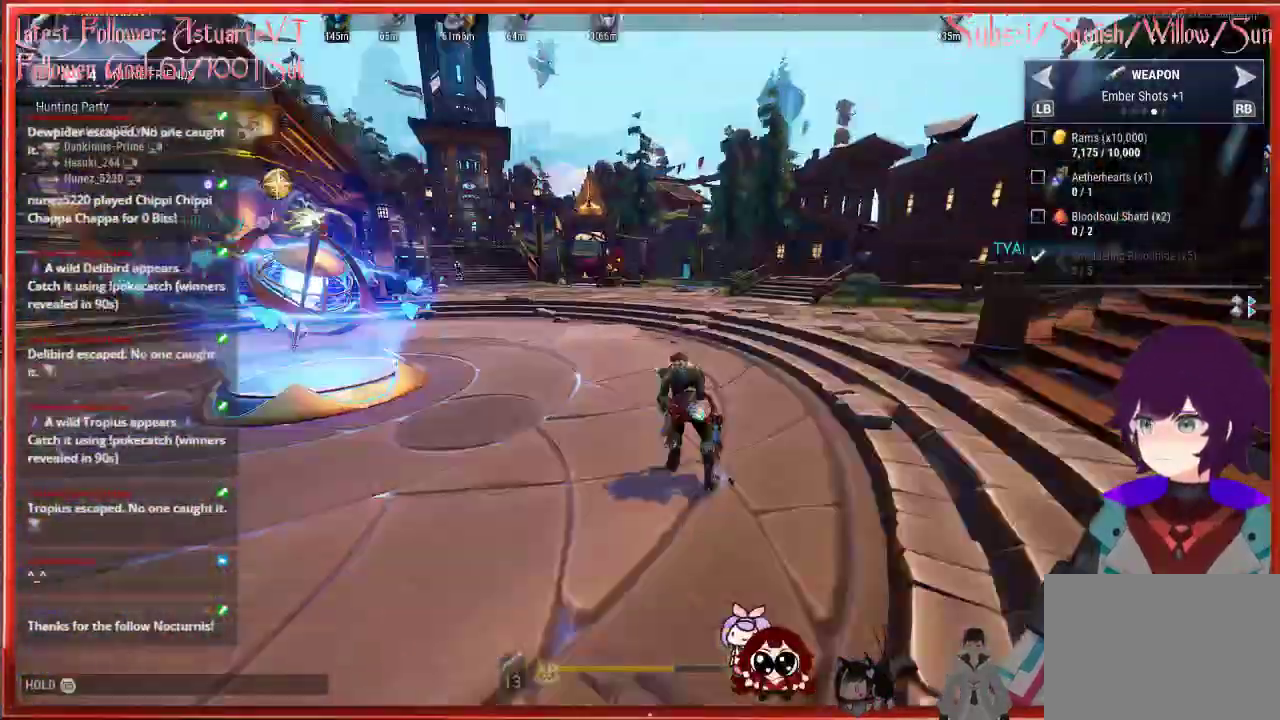
{"buttons": ["R2"], "left_stick": "up", "right_stick": "left", "events": []}
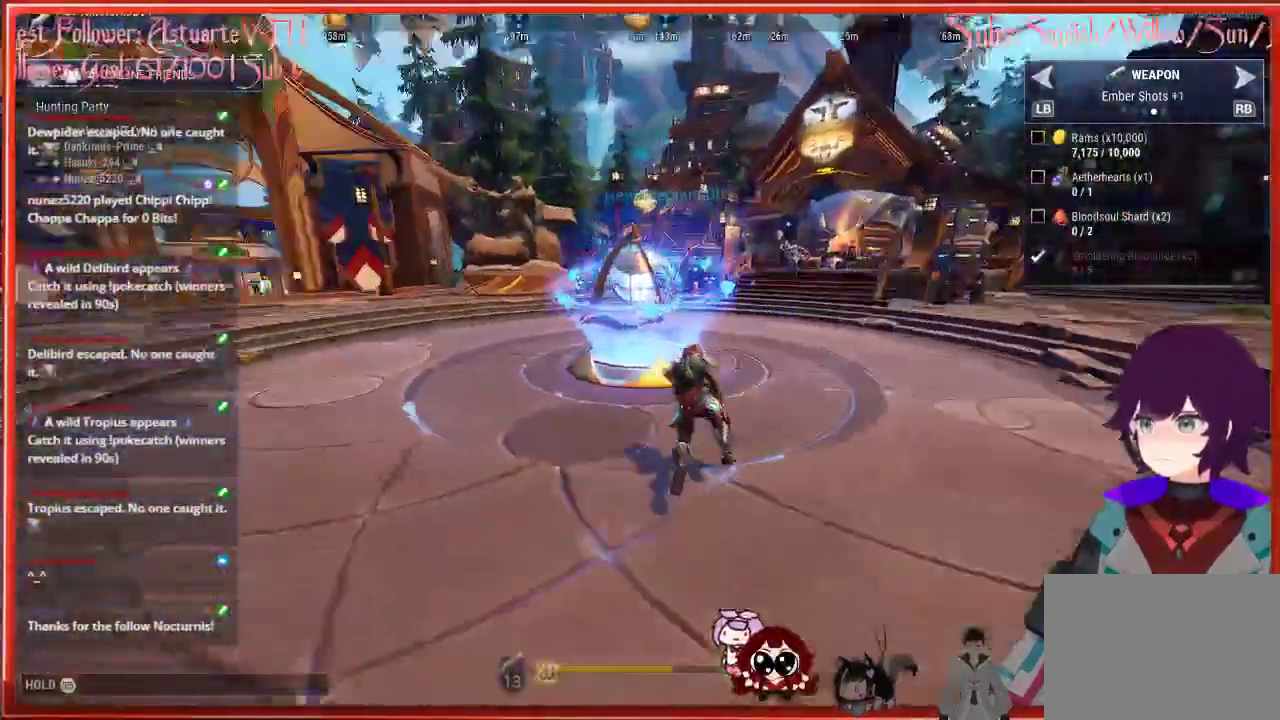
{"buttons": ["R2"], "left_stick": "up", "right_stick": "center", "events": [[400, "right_stick", "center"]]}
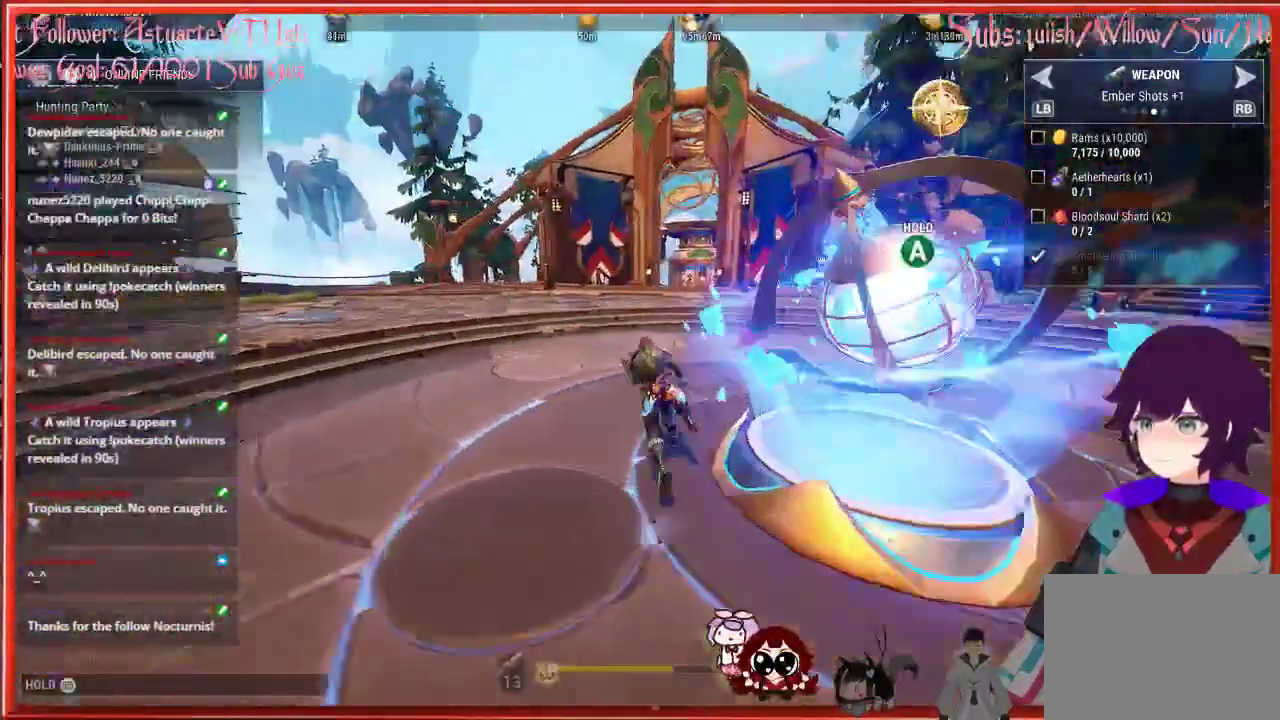
{"buttons": ["R2"], "left_stick": "up", "right_stick": "center", "events": []}
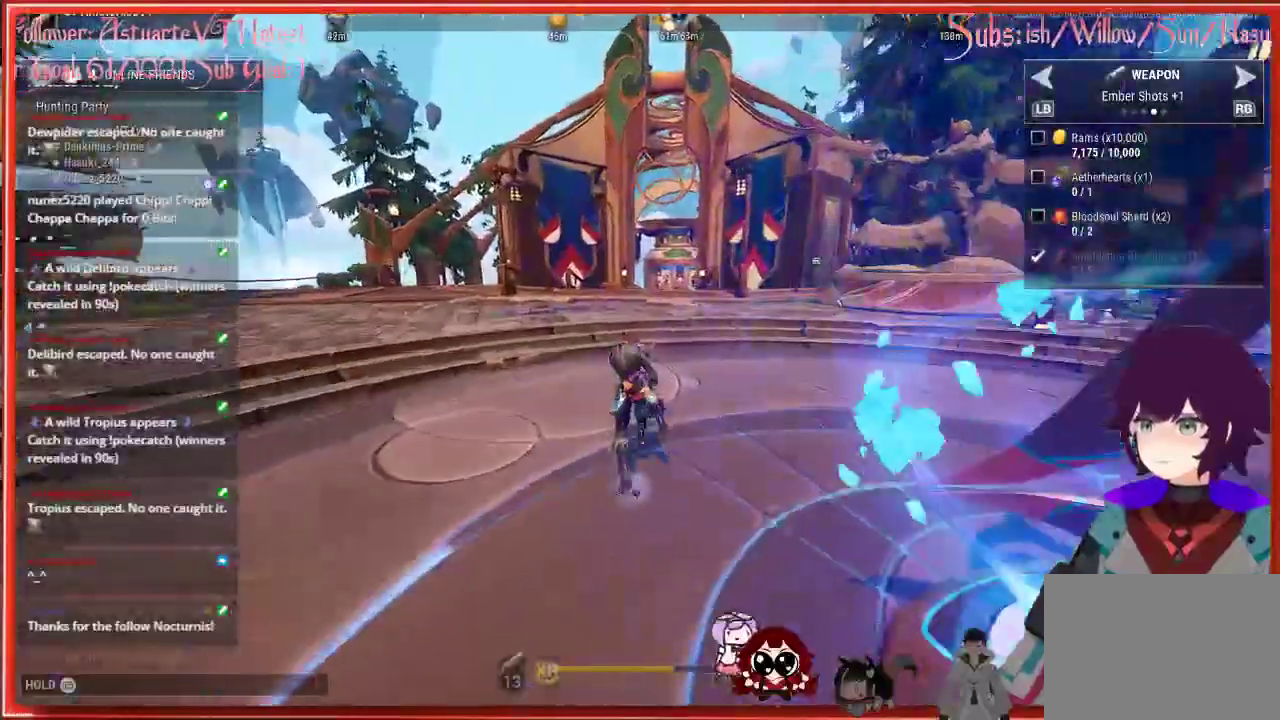
{"buttons": ["R2"], "left_stick": "up", "right_stick": "center", "events": []}
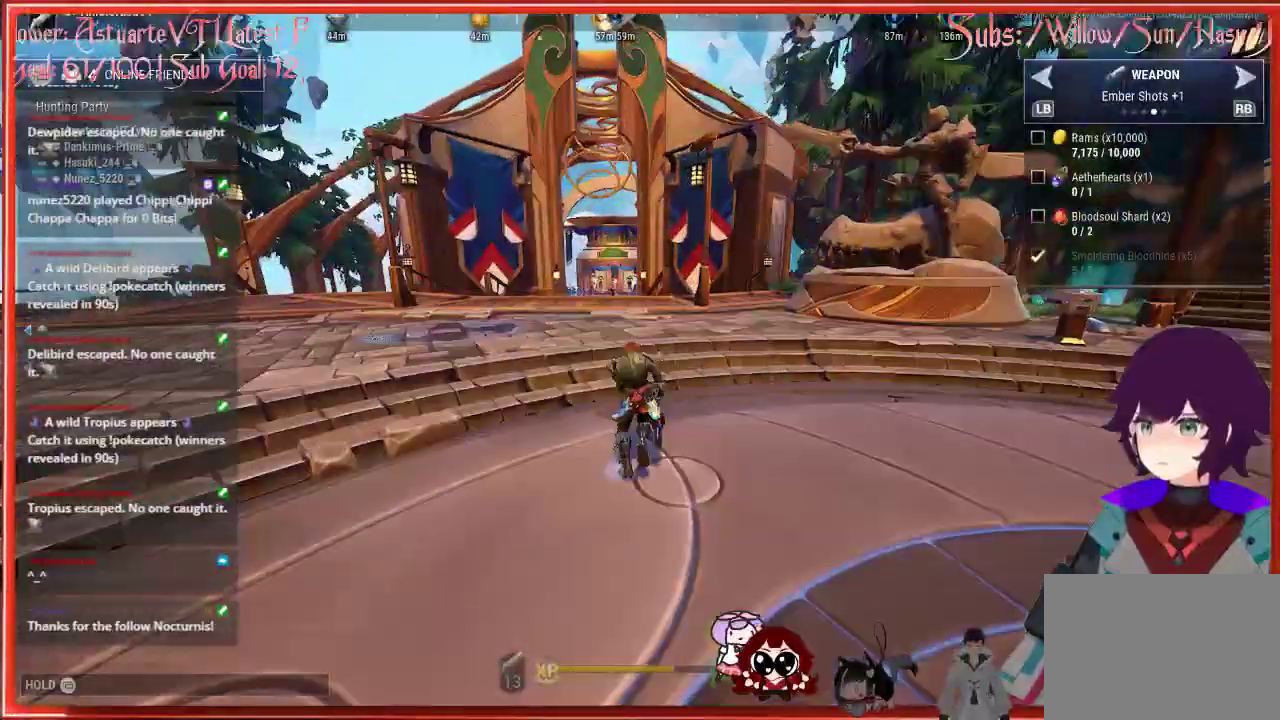
{"buttons": ["R2"], "left_stick": "up", "right_stick": "center", "events": []}
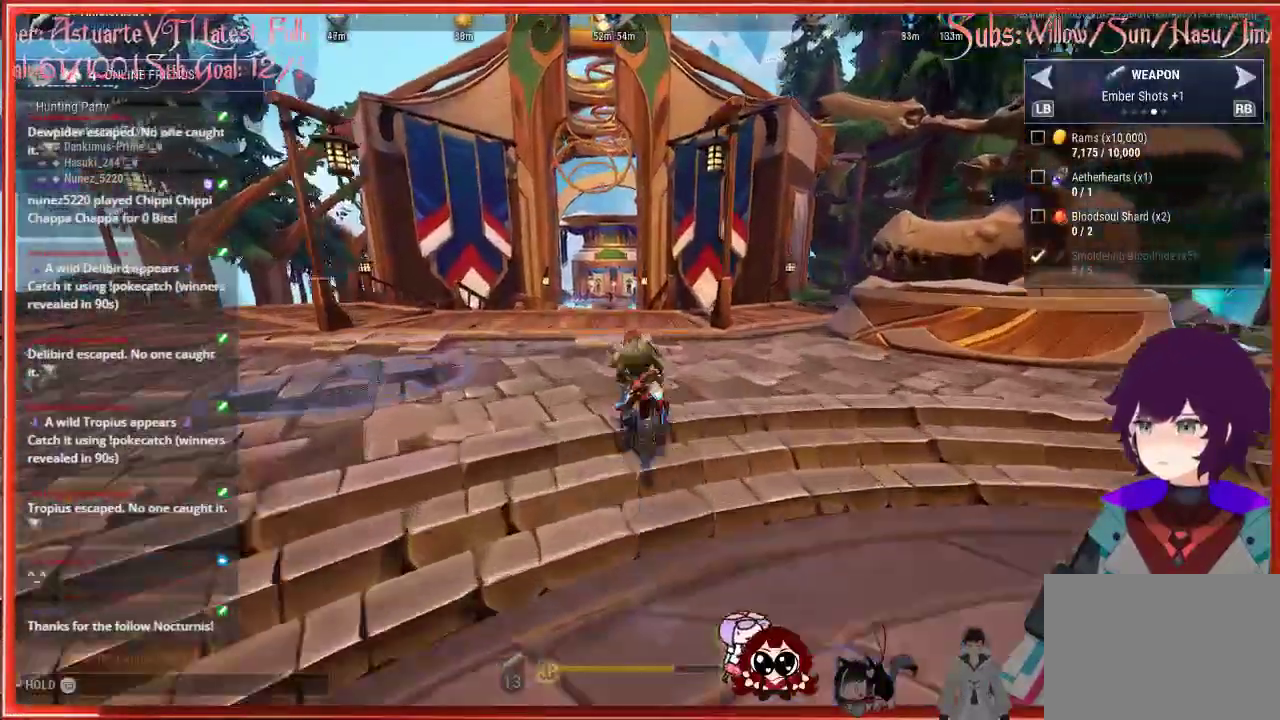
{"buttons": ["R2"], "left_stick": "up", "right_stick": "center", "events": []}
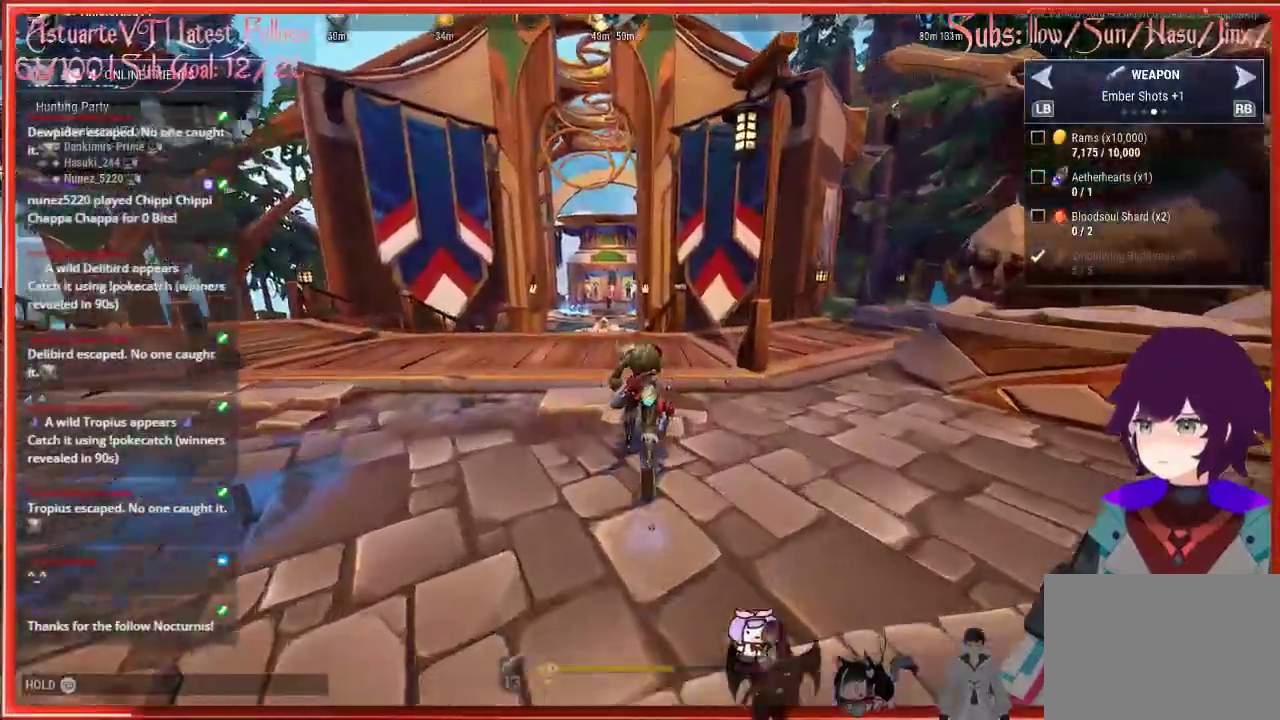
{"buttons": ["R2"], "left_stick": "up", "right_stick": "center", "events": []}
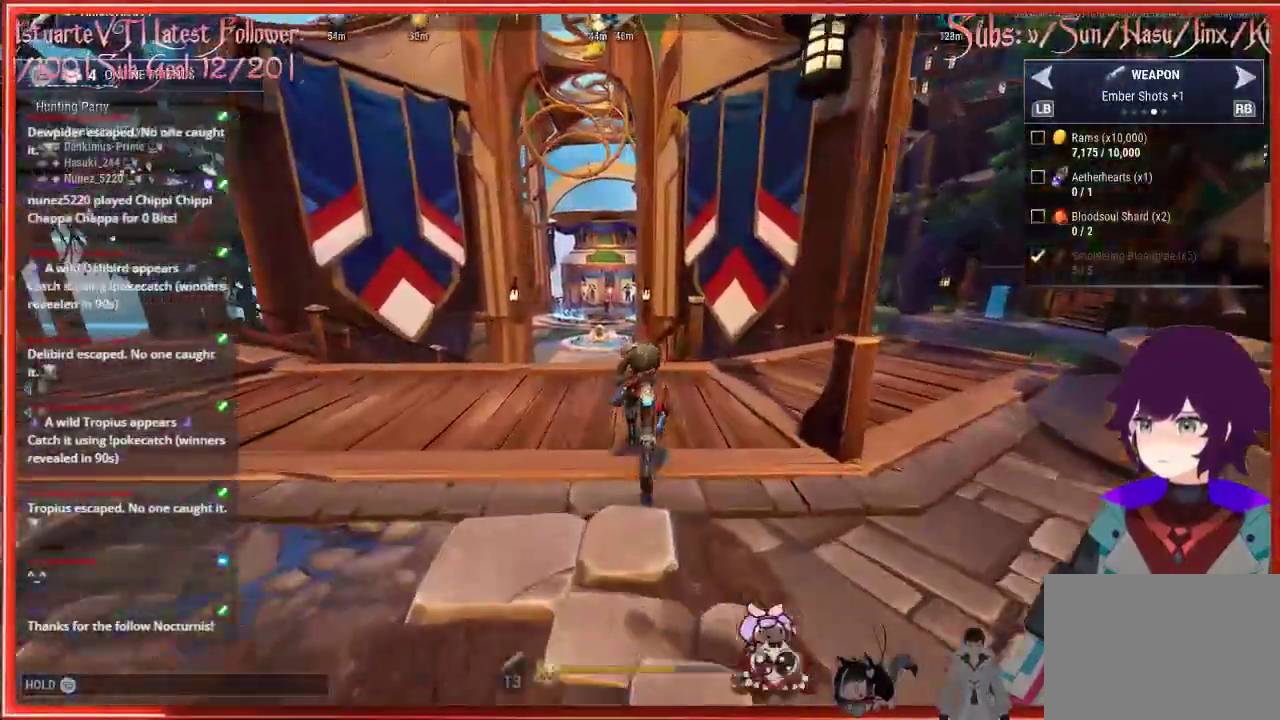
{"buttons": ["R2"], "left_stick": "up", "right_stick": "center", "events": []}
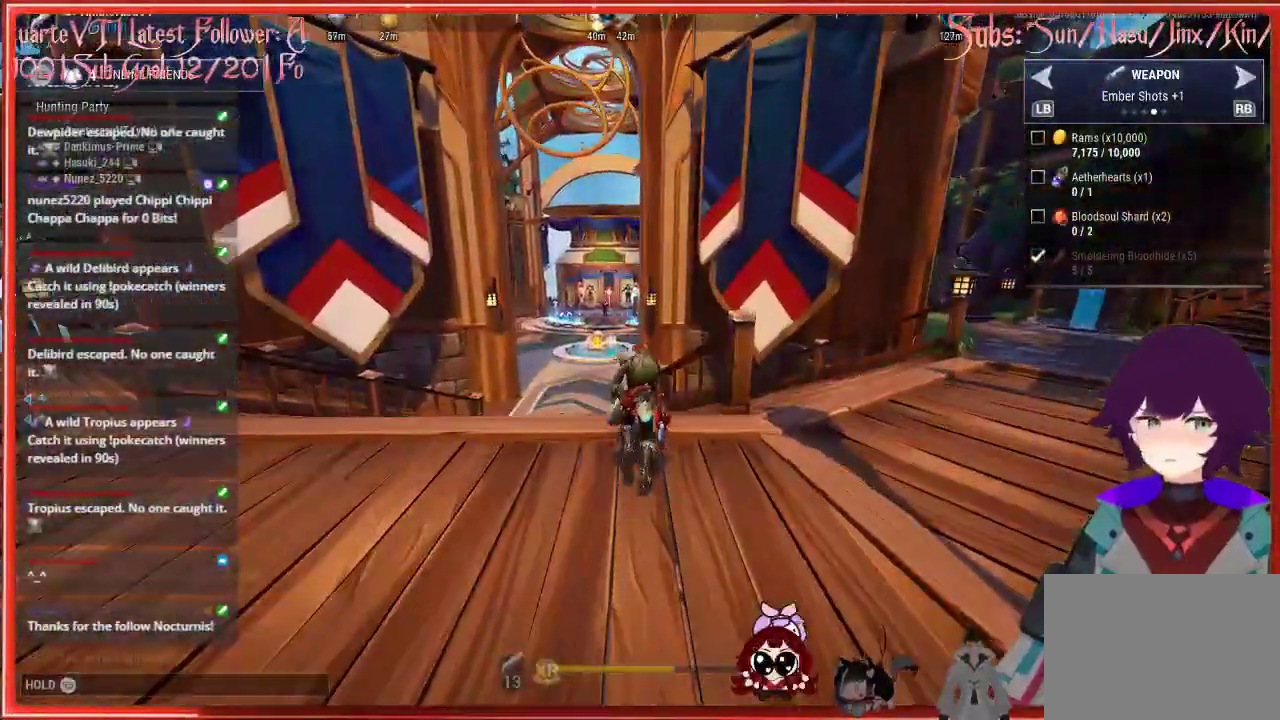
{"buttons": ["A", "R2"], "left_stick": "up", "right_stick": "center", "events": [[250, "A", "down"]]}
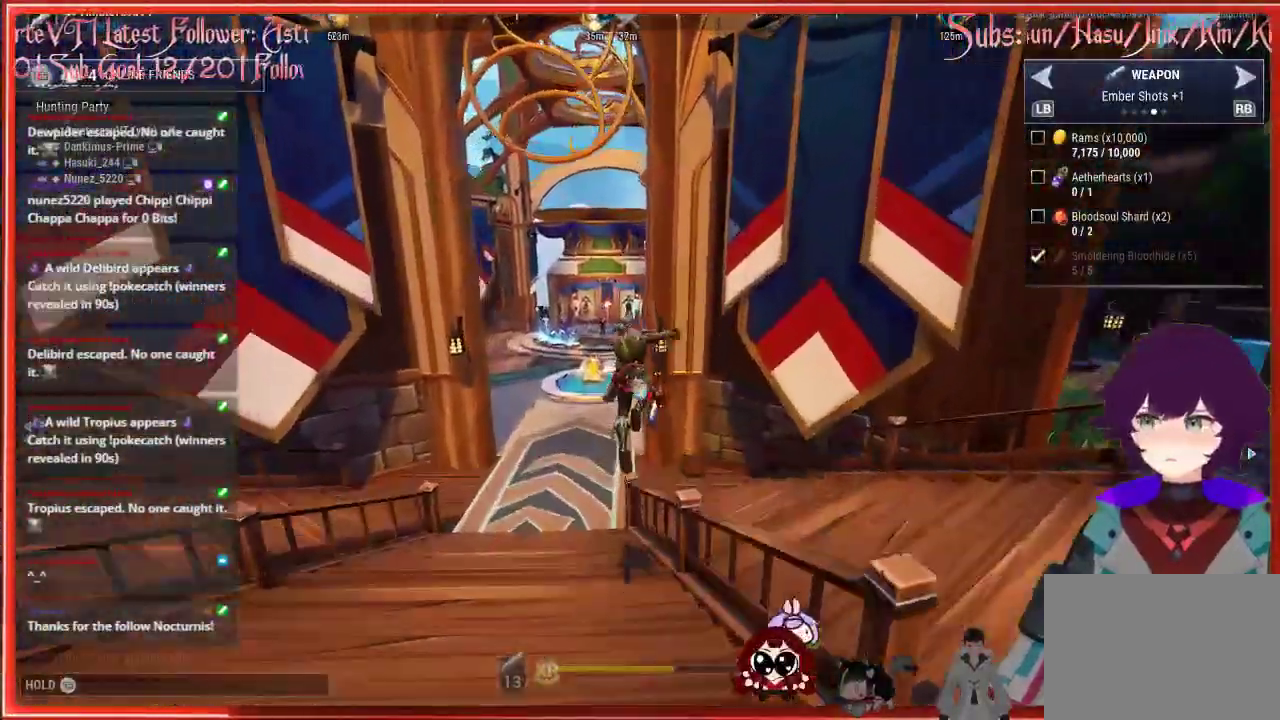
{"buttons": ["R2"], "left_stick": "up", "right_stick": "center", "events": [[500, "A", "up"]]}
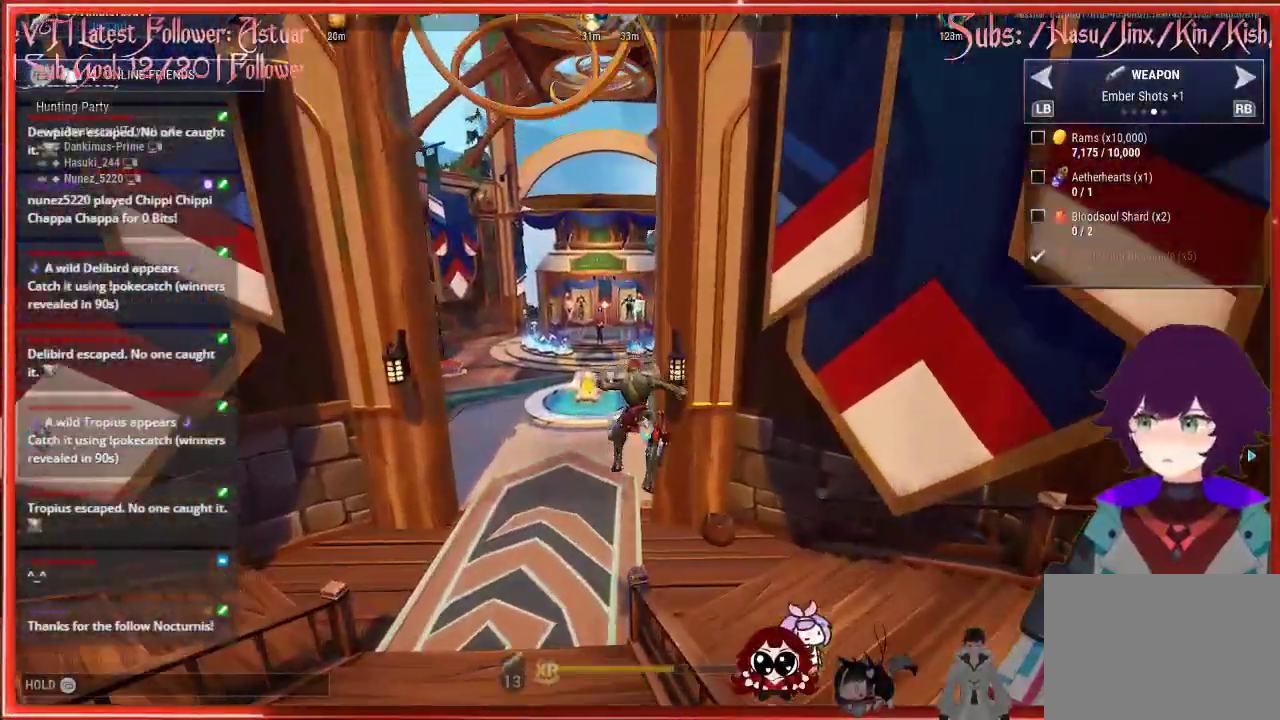
{"buttons": ["A", "R2"], "left_stick": "up", "right_stick": "center", "events": [[433, "A", "down"]]}
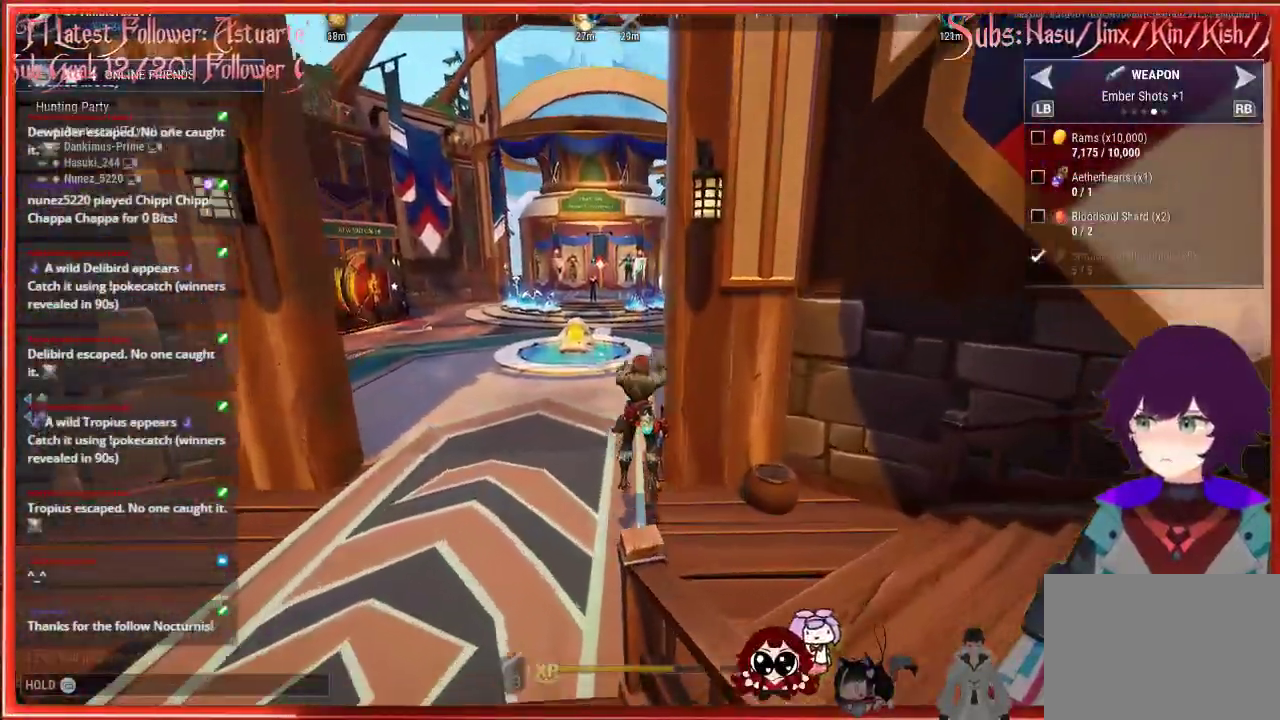
{"buttons": ["R2"], "left_stick": "up", "right_stick": "center", "events": [[183, "A", "up"]]}
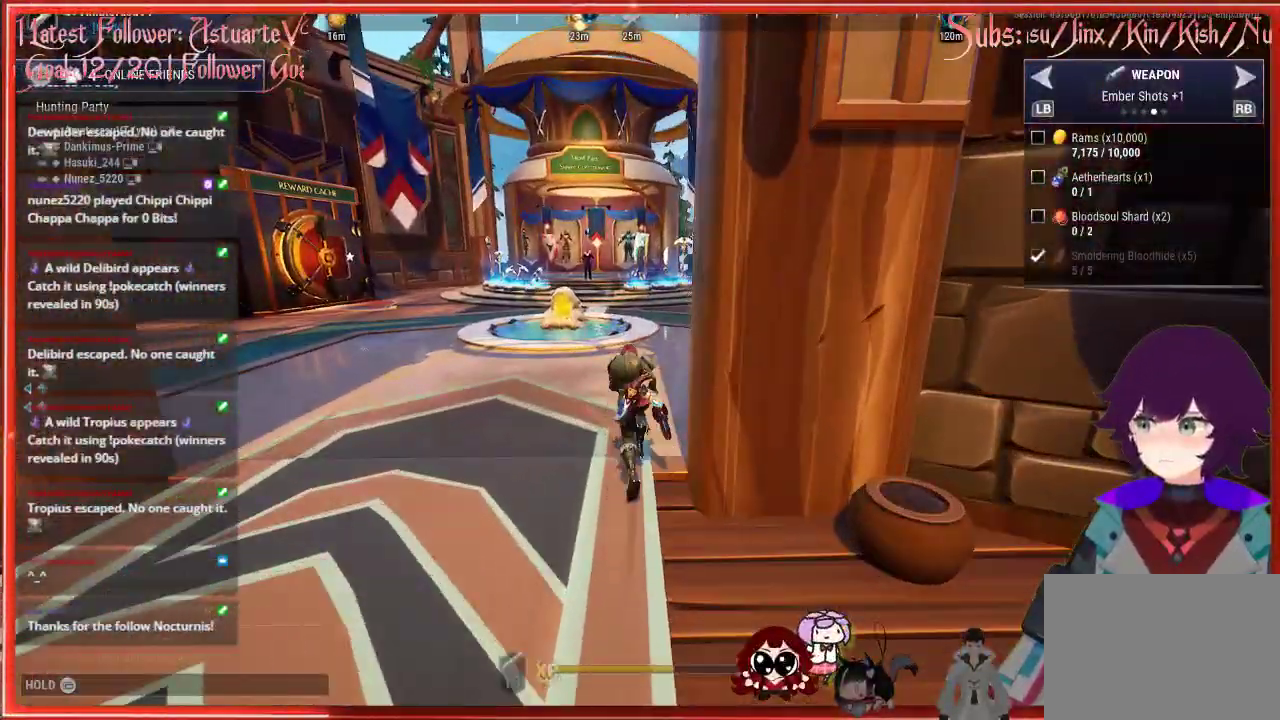
{"buttons": ["R2"], "left_stick": "up", "right_stick": "center", "events": []}
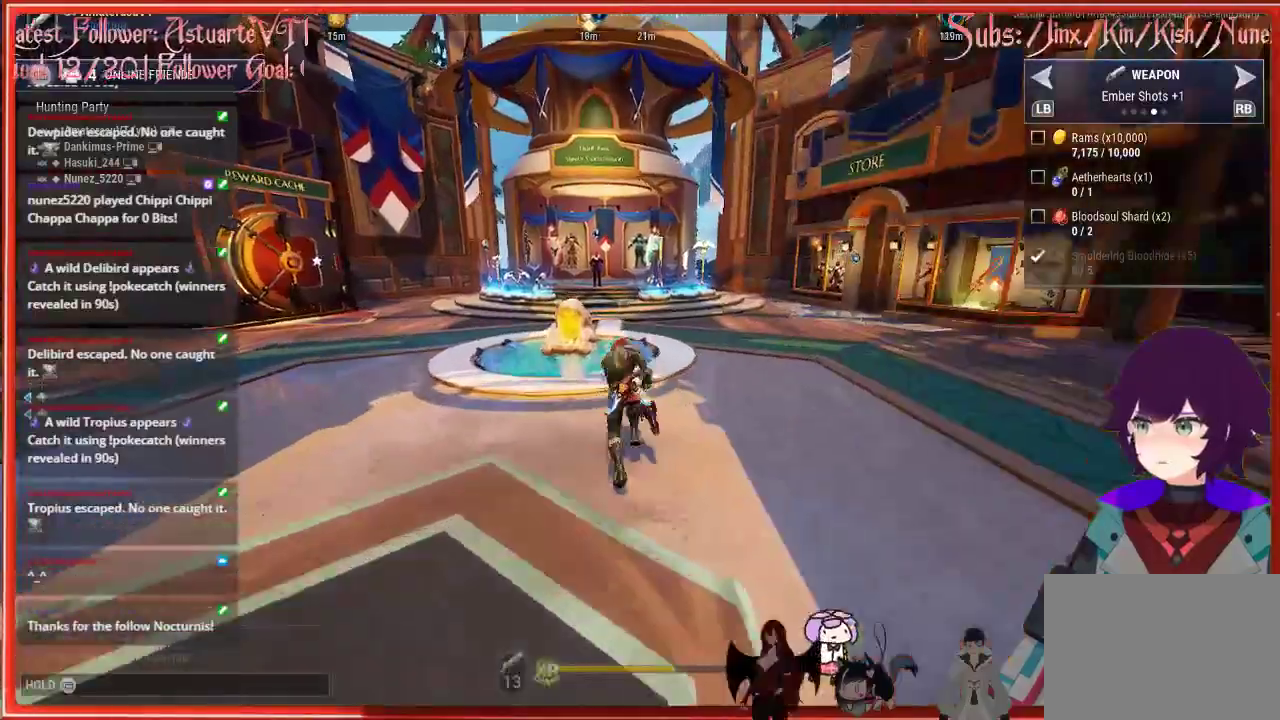
{"buttons": ["A", "R2"], "left_stick": "up", "right_stick": "center", "events": [[333, "A", "down"]]}
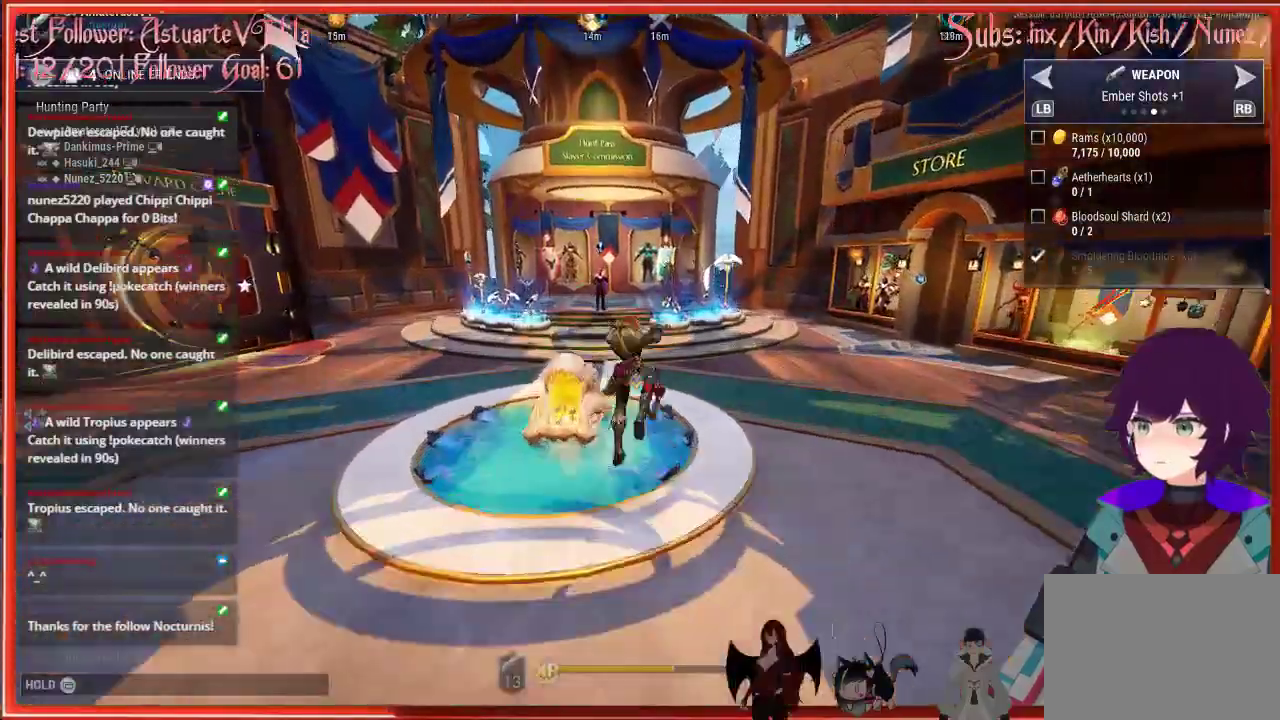
{"buttons": ["A", "R2"], "left_stick": "up", "right_stick": "center", "events": []}
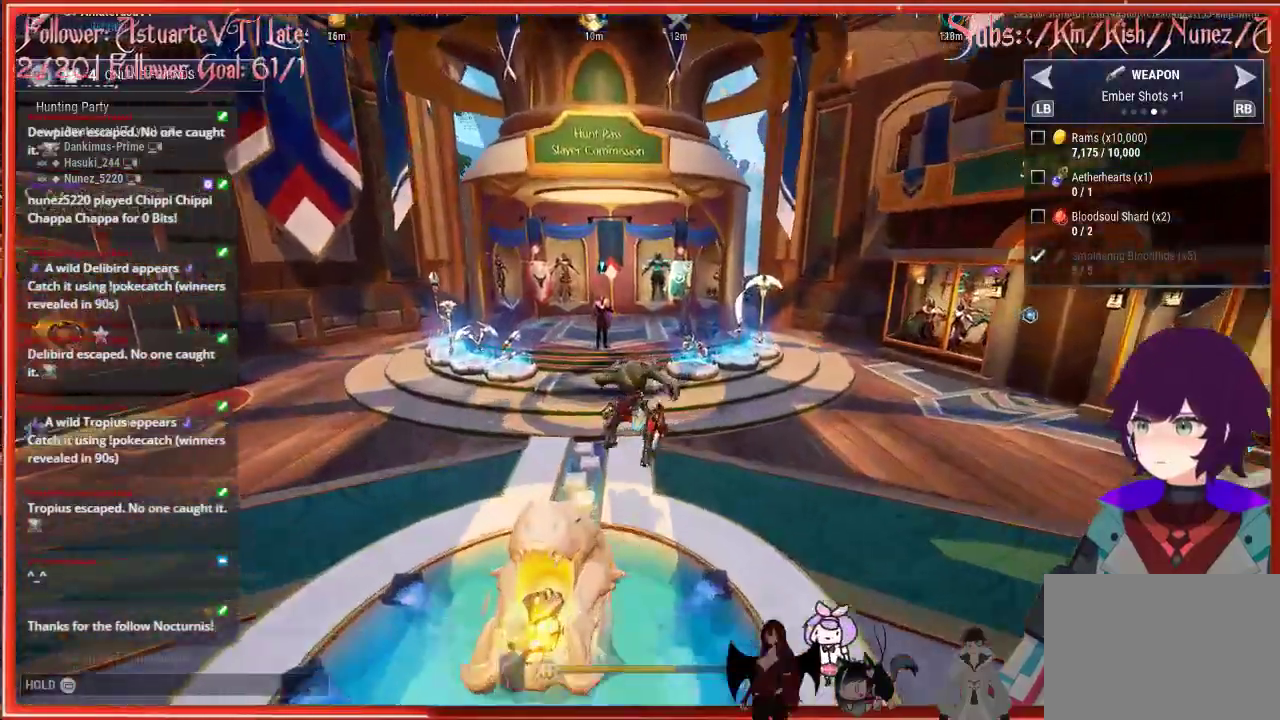
{"buttons": ["R2"], "left_stick": "up", "right_stick": "center", "events": [[117, "A", "up"]]}
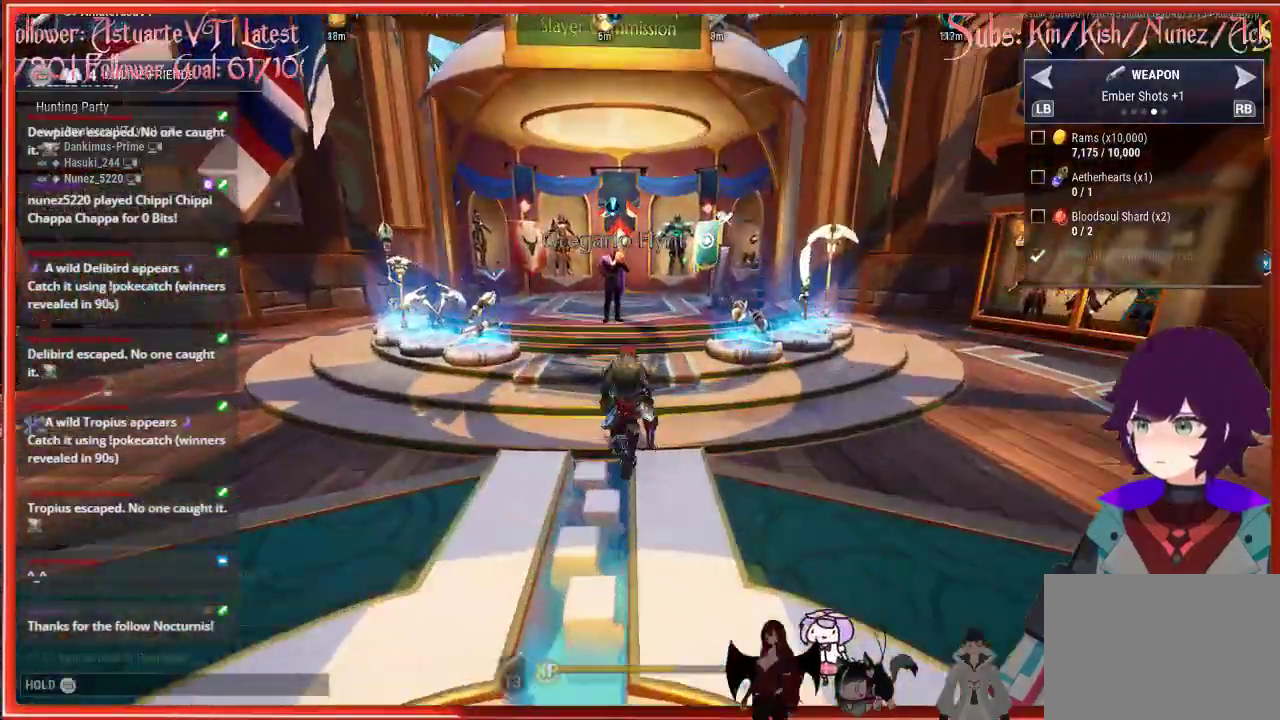
{"buttons": ["R2"], "left_stick": "up", "right_stick": "center", "events": []}
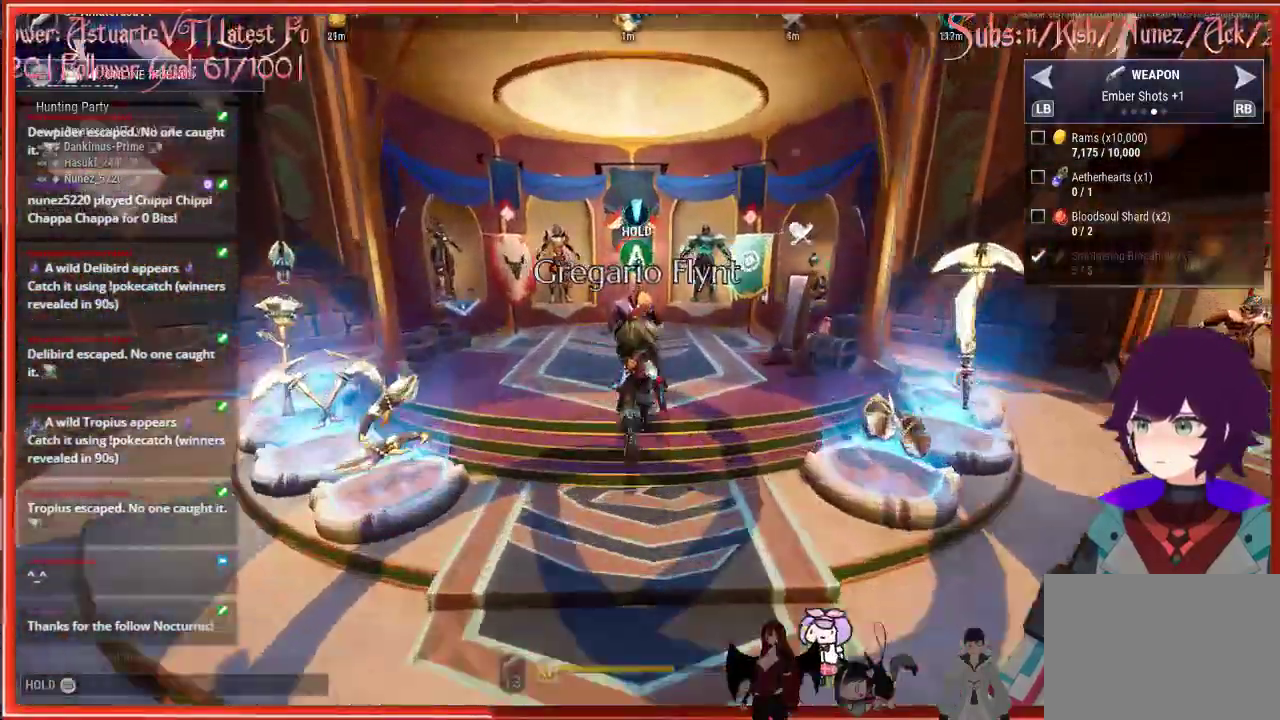
{"buttons": ["R2"], "left_stick": "left", "right_stick": "center", "events": [[250, "R2", "up"], [250, "left_stick", "center"], [333, "left_stick", "left"], [367, "R2", "down"]]}
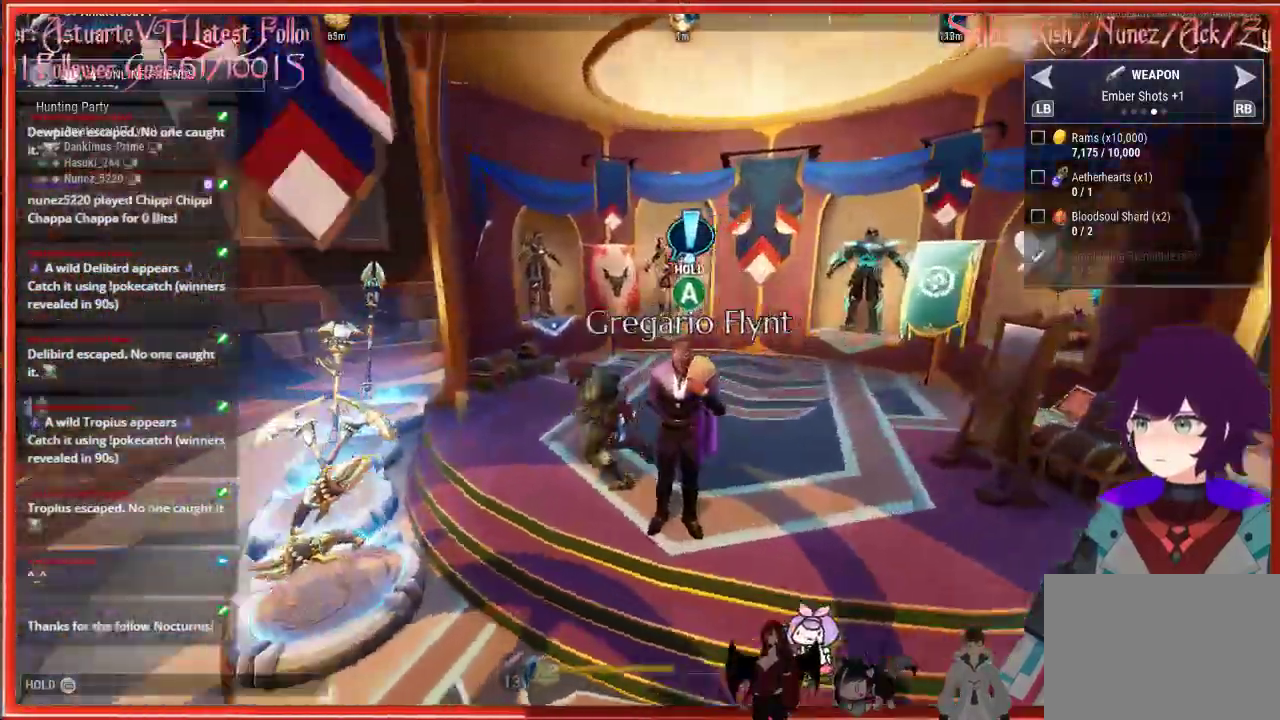
{"buttons": ["R2"], "left_stick": "left", "right_stick": "left", "events": [[67, "right_stick", "left"]]}
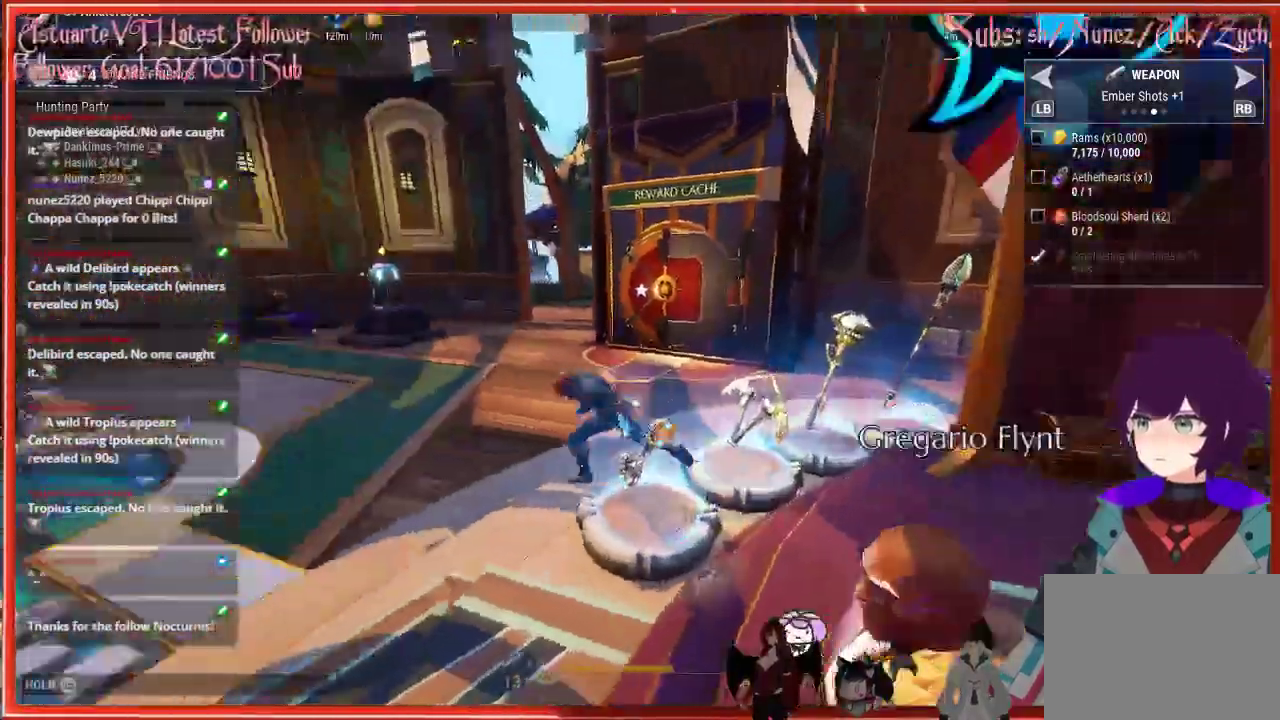
{"buttons": ["R2"], "left_stick": "left", "right_stick": "left", "events": []}
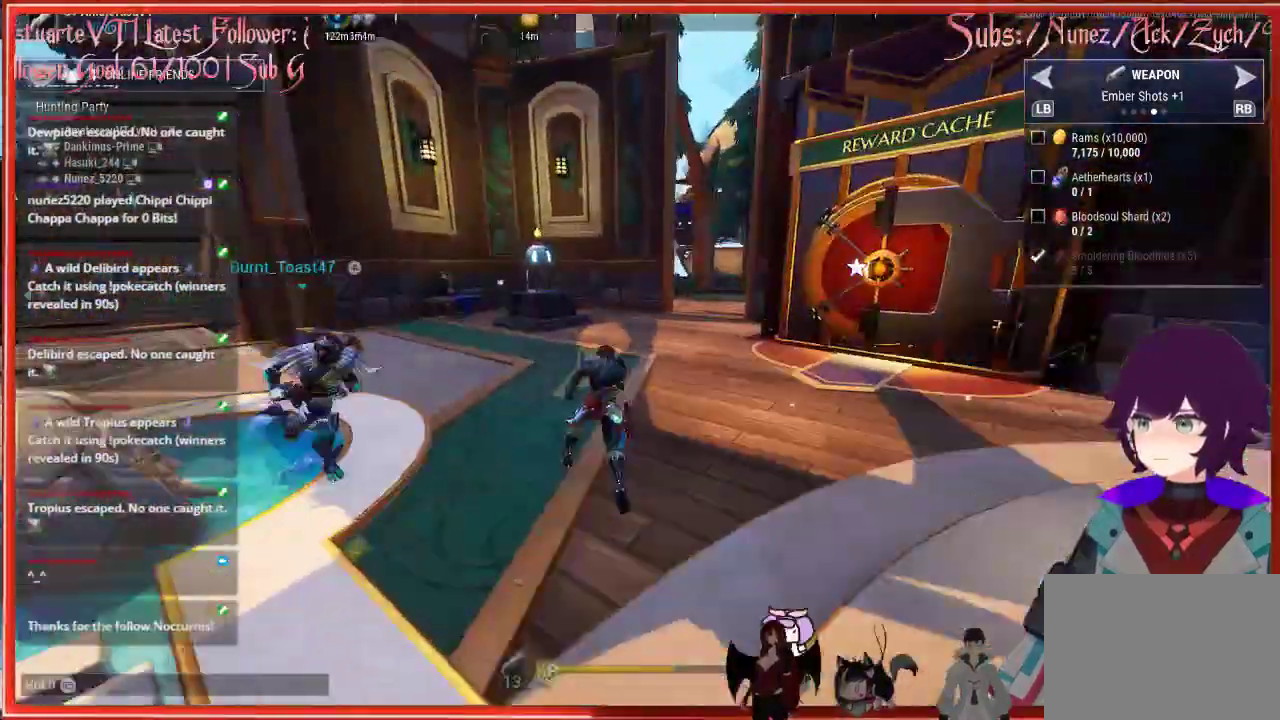
{"buttons": ["R2"], "left_stick": "right", "right_stick": "right", "events": [[217, "left_stick", "right"], [217, "right_stick", "right"]]}
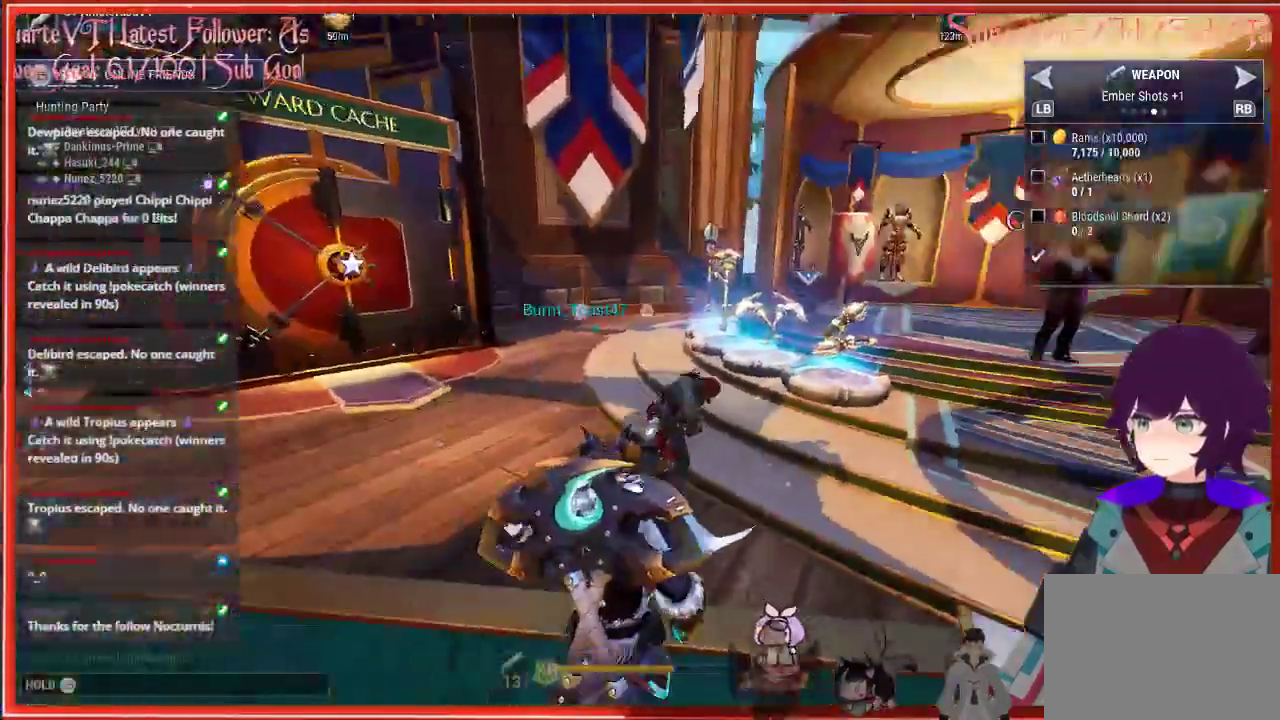
{"buttons": ["R2"], "left_stick": "up", "right_stick": "center", "events": [[367, "right_stick", "center"], [450, "left_stick", "up"]]}
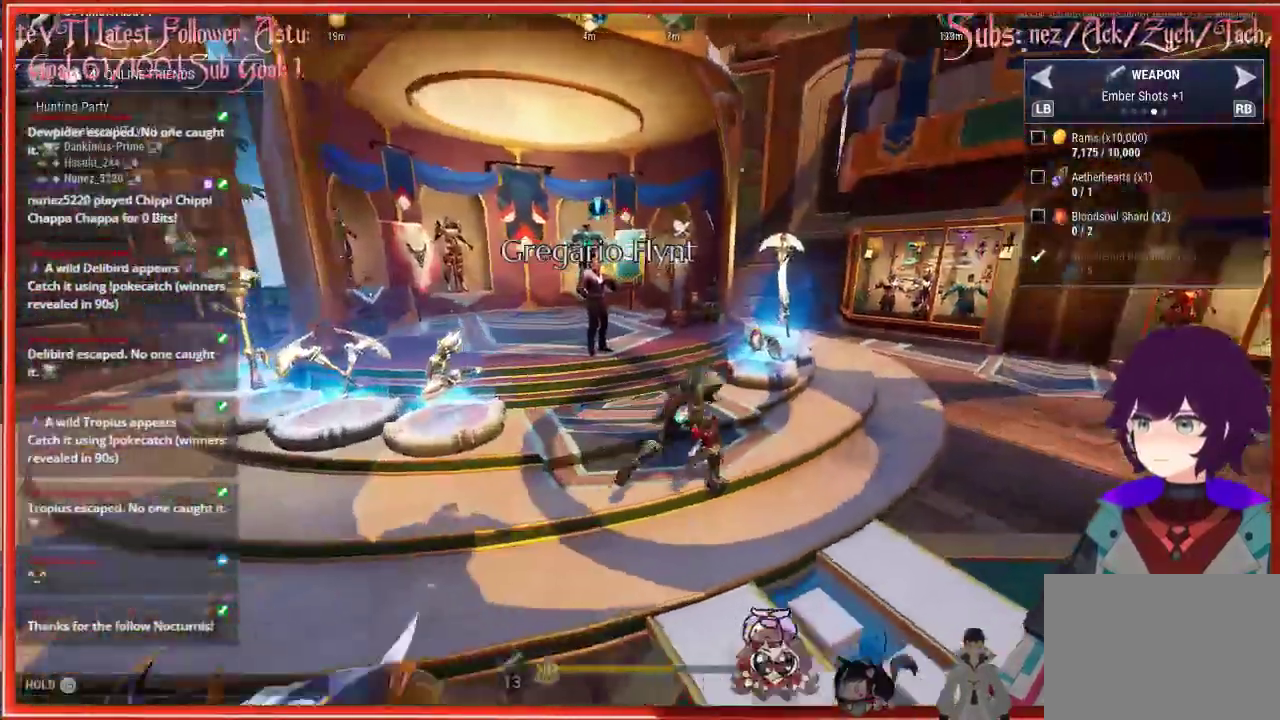
{"buttons": [], "left_stick": "up", "right_stick": "left", "events": [[83, "R2", "up"], [117, "right_stick", "left"]]}
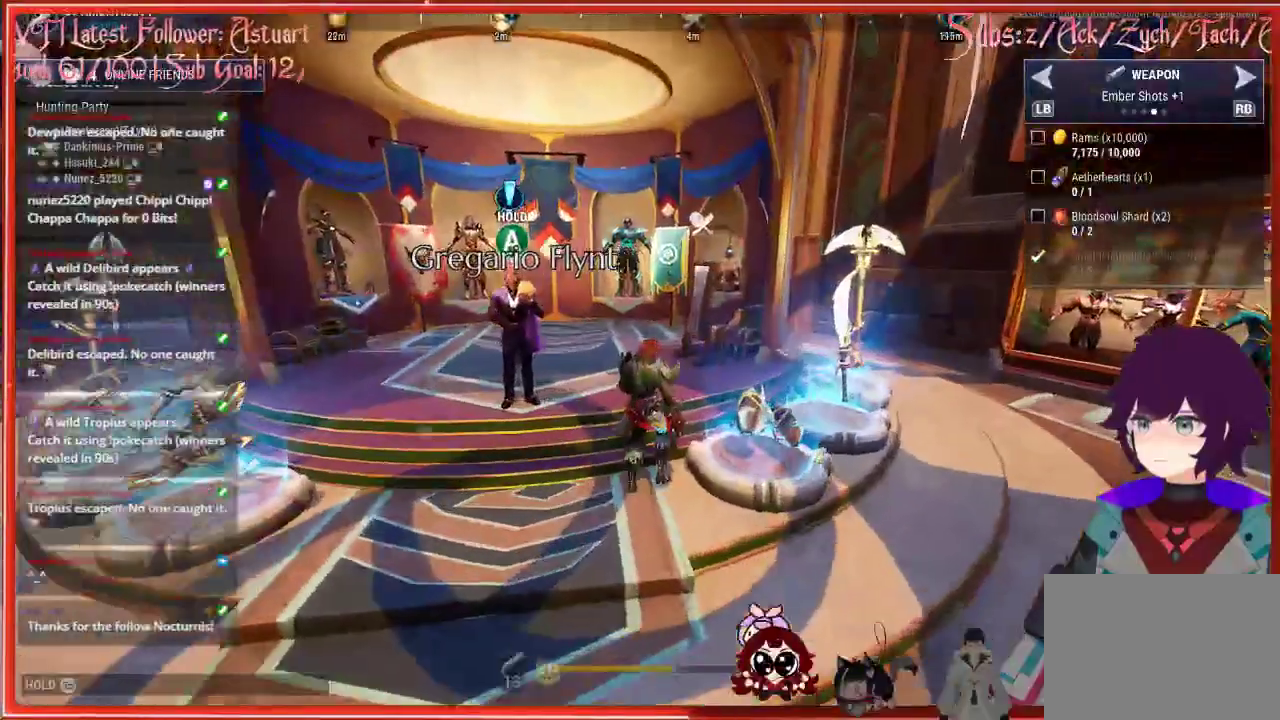
{"buttons": [], "left_stick": "left", "right_stick": "center", "events": [[333, "left_stick", "left"], [333, "right_stick", "center"]]}
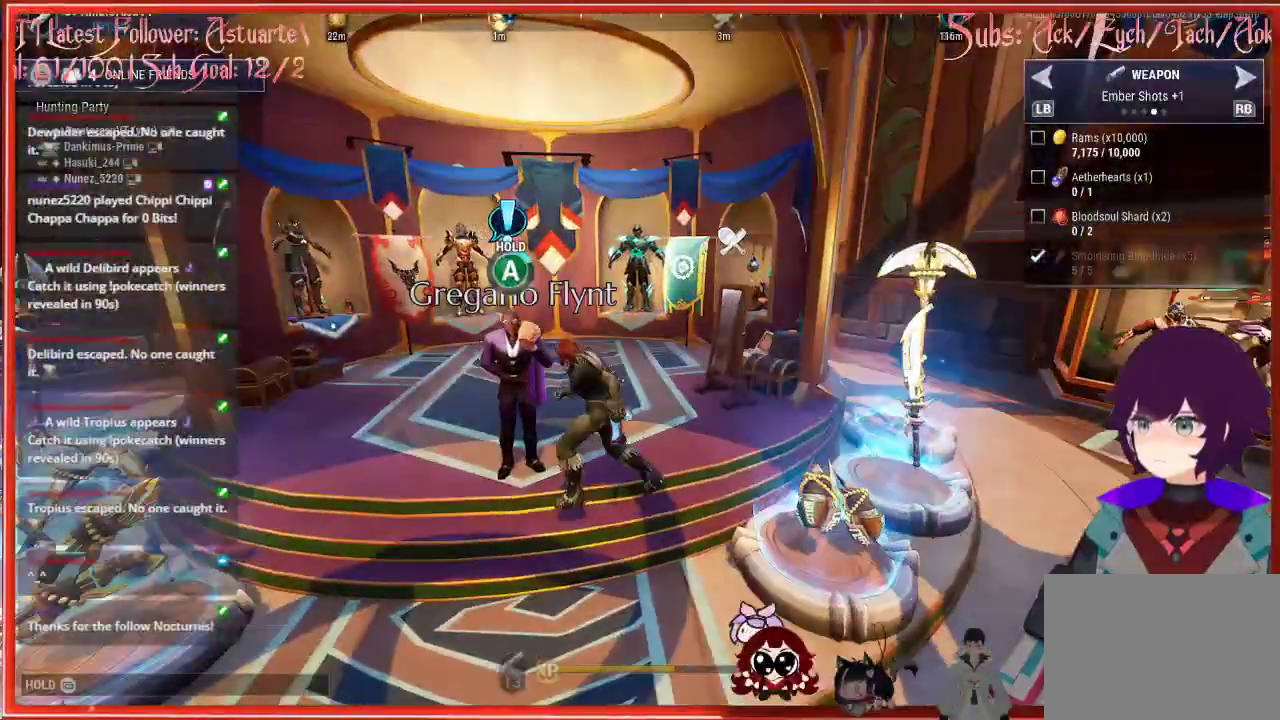
{"buttons": [], "left_stick": "left", "right_stick": "center", "events": []}
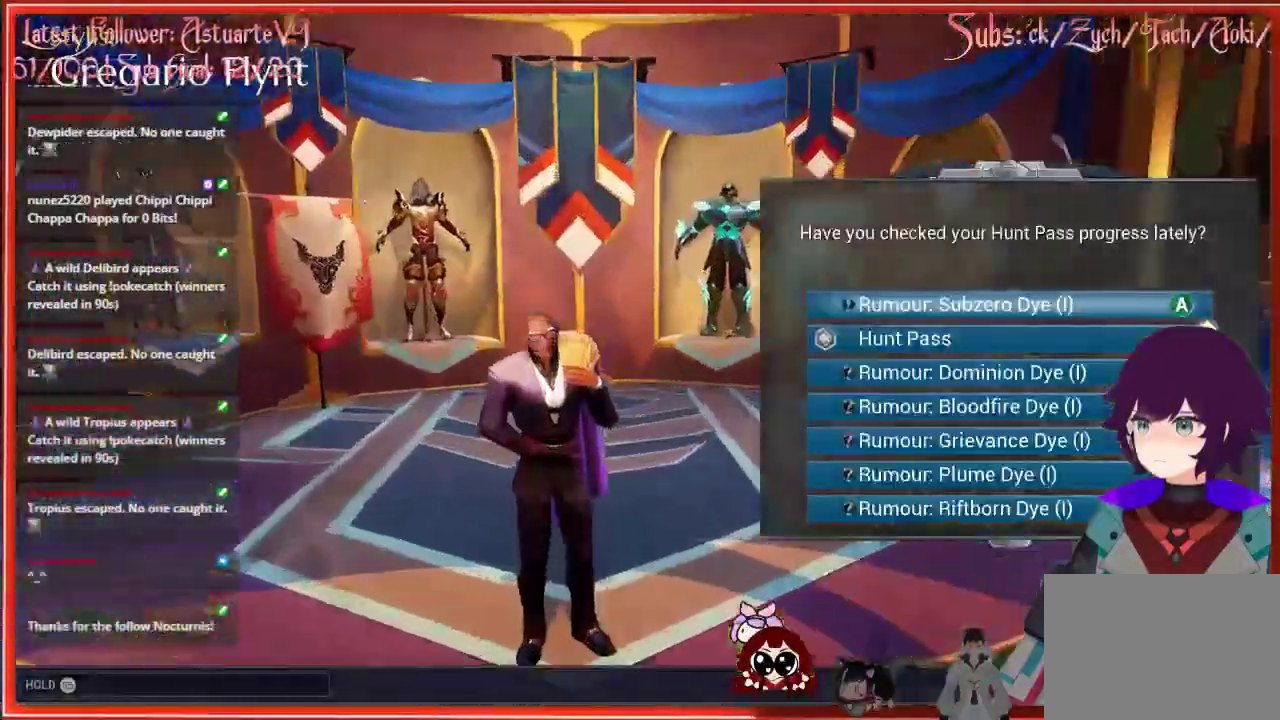
{"buttons": [], "left_stick": "center", "right_stick": "center", "events": [[50, "A", "down"], [300, "left_stick", "center"], [367, "A", "up"]]}